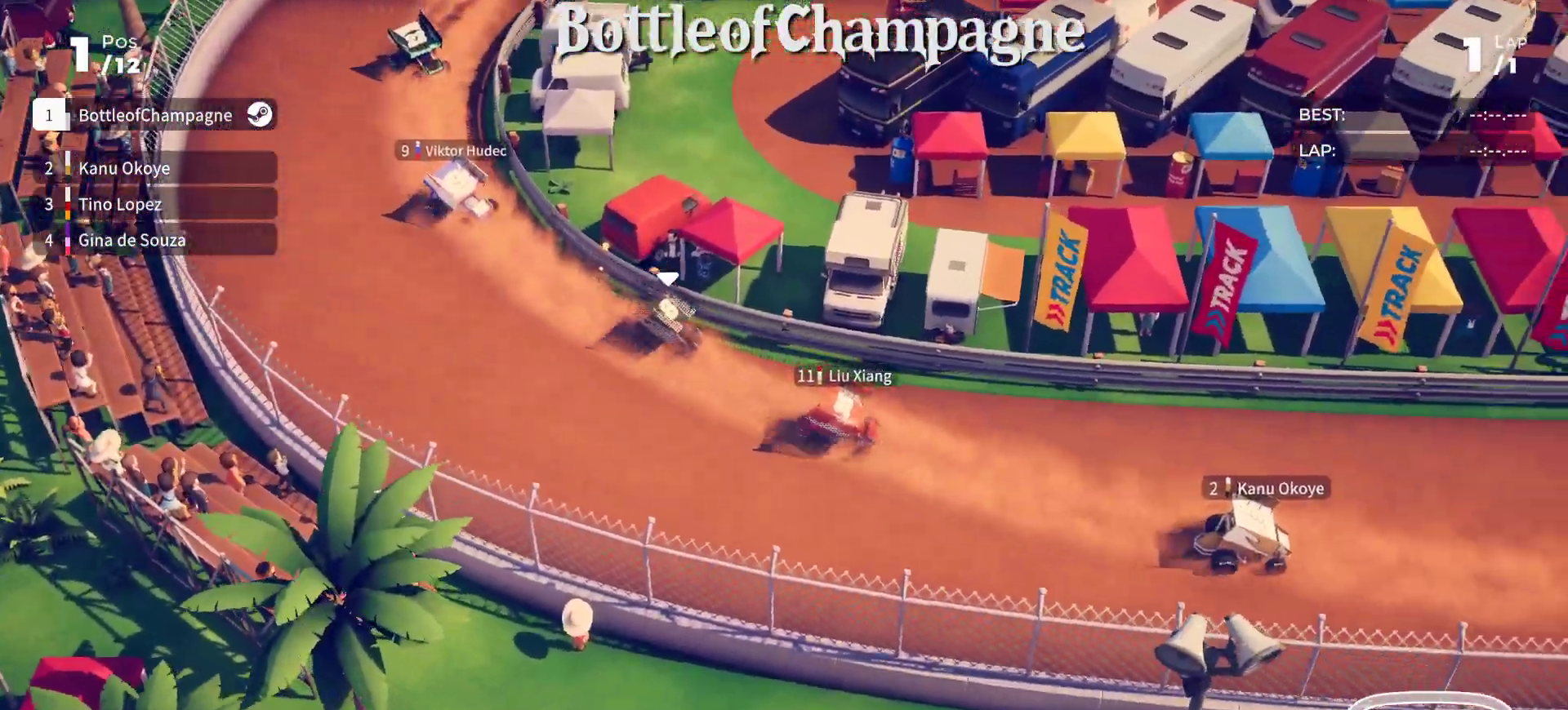
Gameplay with a controller (Xbox layout); each line is a JSON object with the inputs held at the frame after it. "events" lists button and stick changes between this image and that frame as [ms after this image, input, new state], when the widget could be followed in between. Not read: right_stick.
{"buttons": ["R2"], "left_stick": "center", "events": [[467, "left_stick", "center"]]}
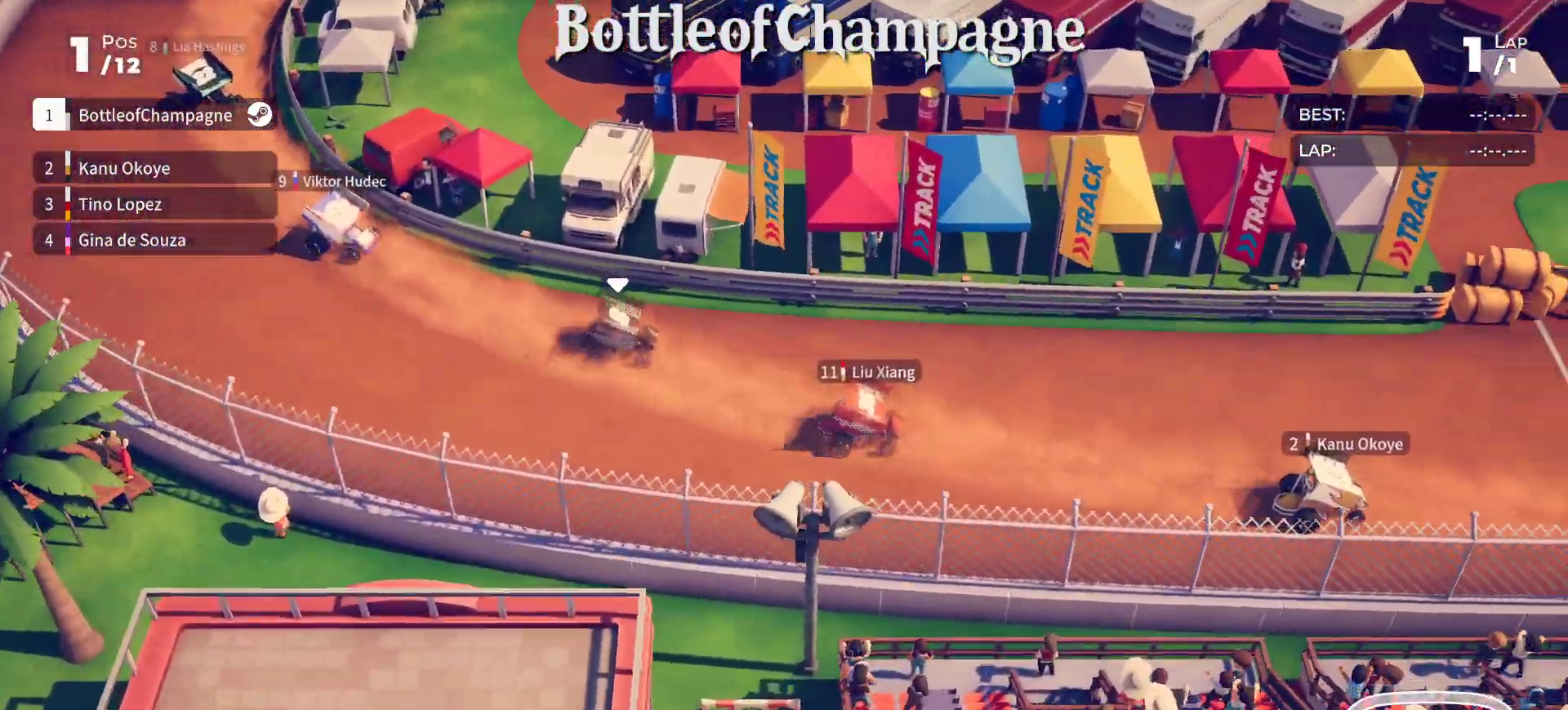
{"buttons": ["R2"], "left_stick": "center", "events": [[283, "left_stick", "right"], [450, "left_stick", "center"]]}
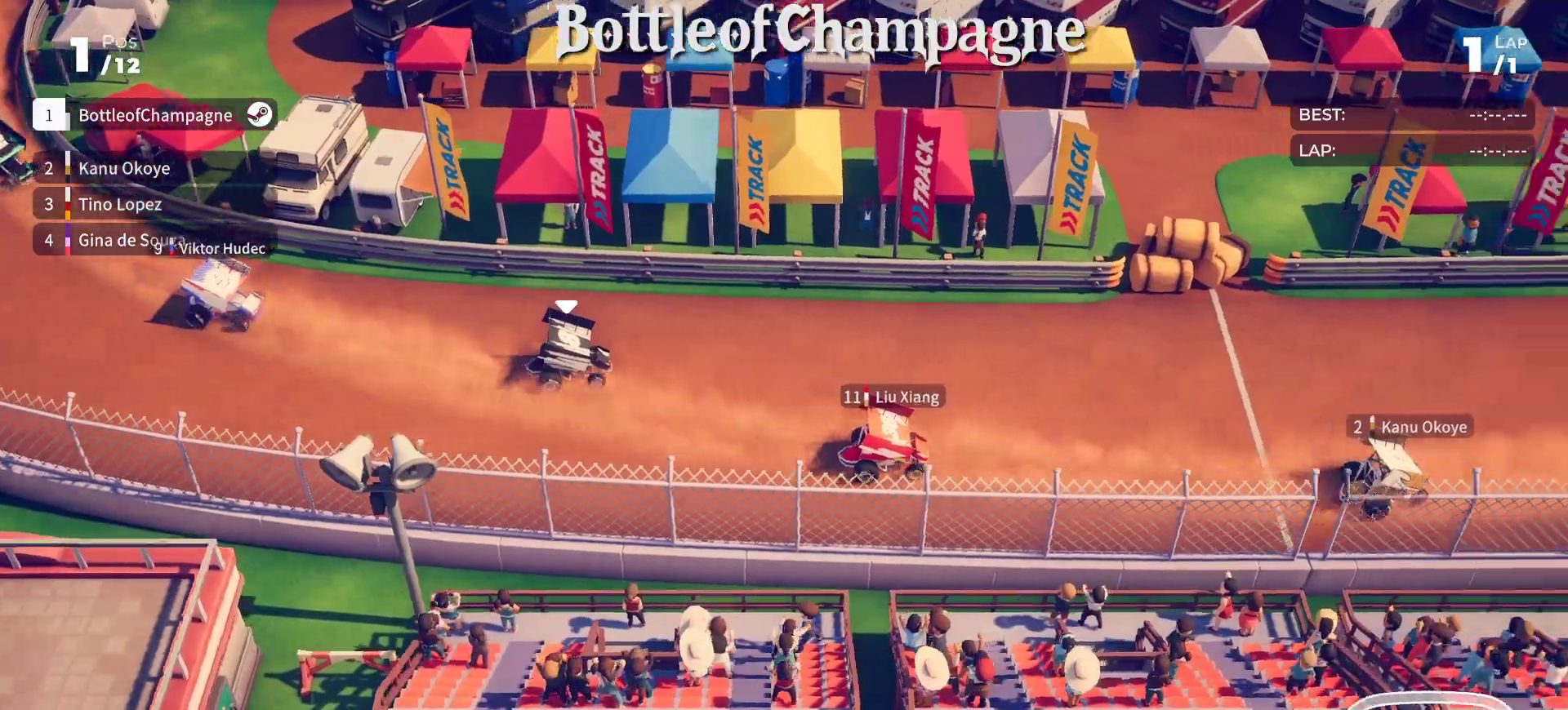
{"buttons": ["R2"], "left_stick": "center", "events": [[167, "left_stick", "left"], [383, "left_stick", "center"]]}
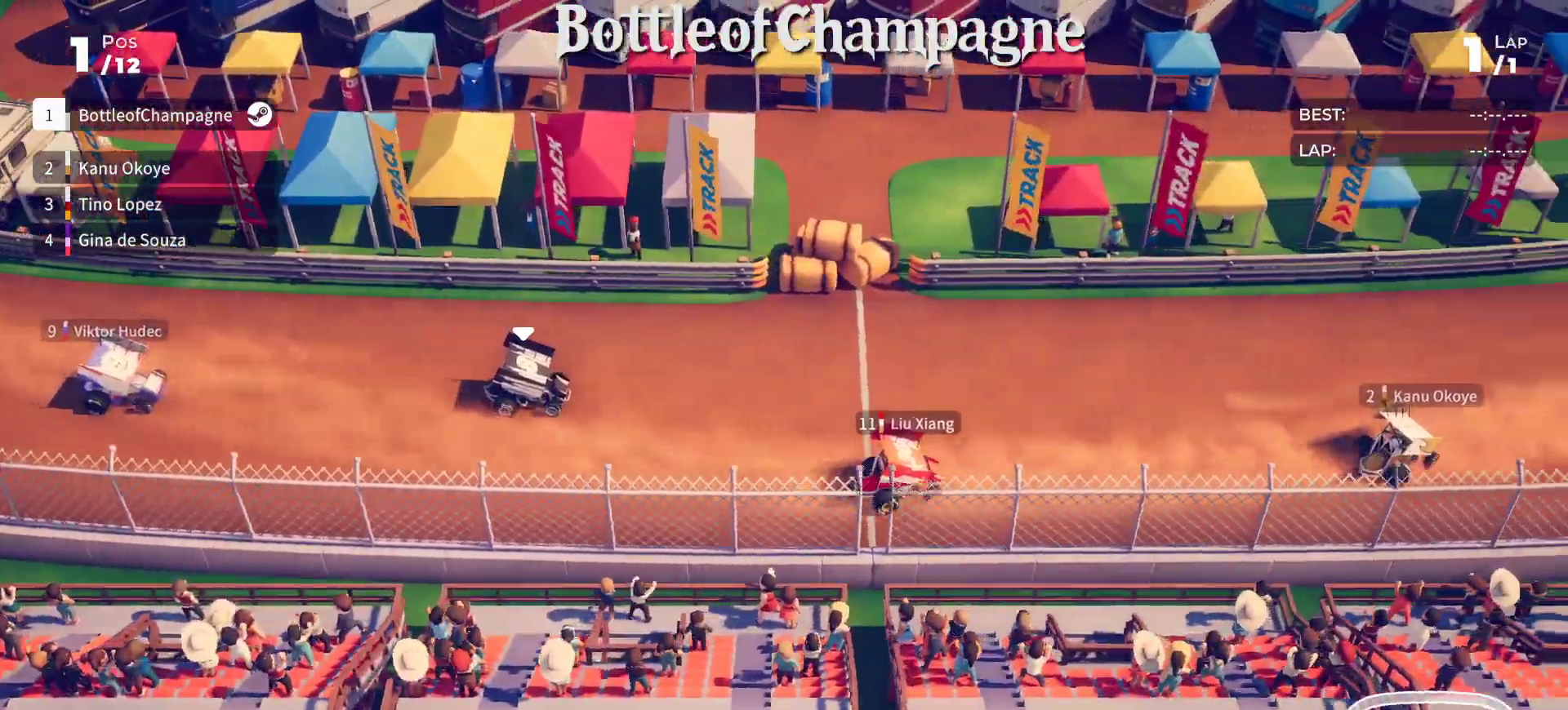
{"buttons": ["R2"], "left_stick": "down-left", "events": [[217, "left_stick", "left"], [450, "left_stick", "down-left"]]}
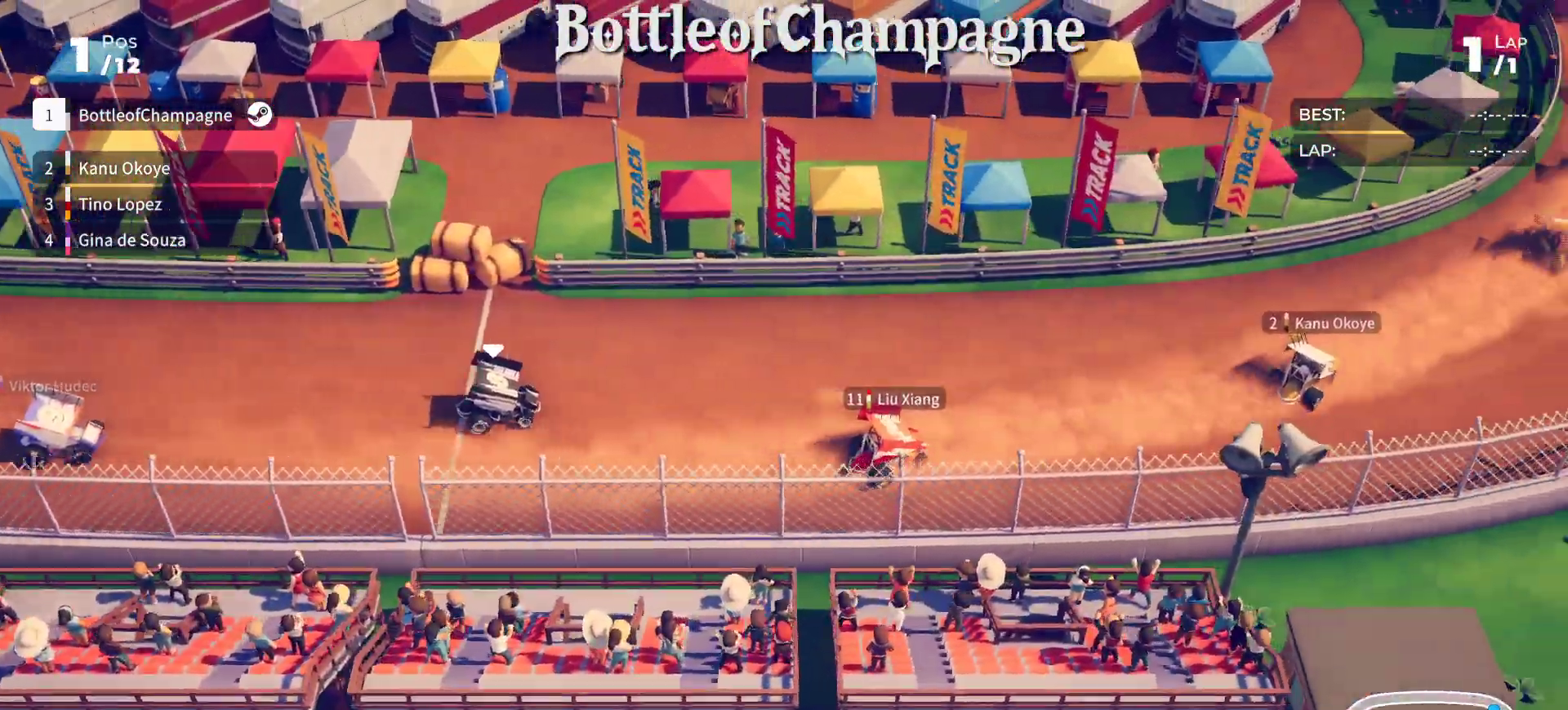
{"buttons": ["R2"], "left_stick": "down-left", "events": []}
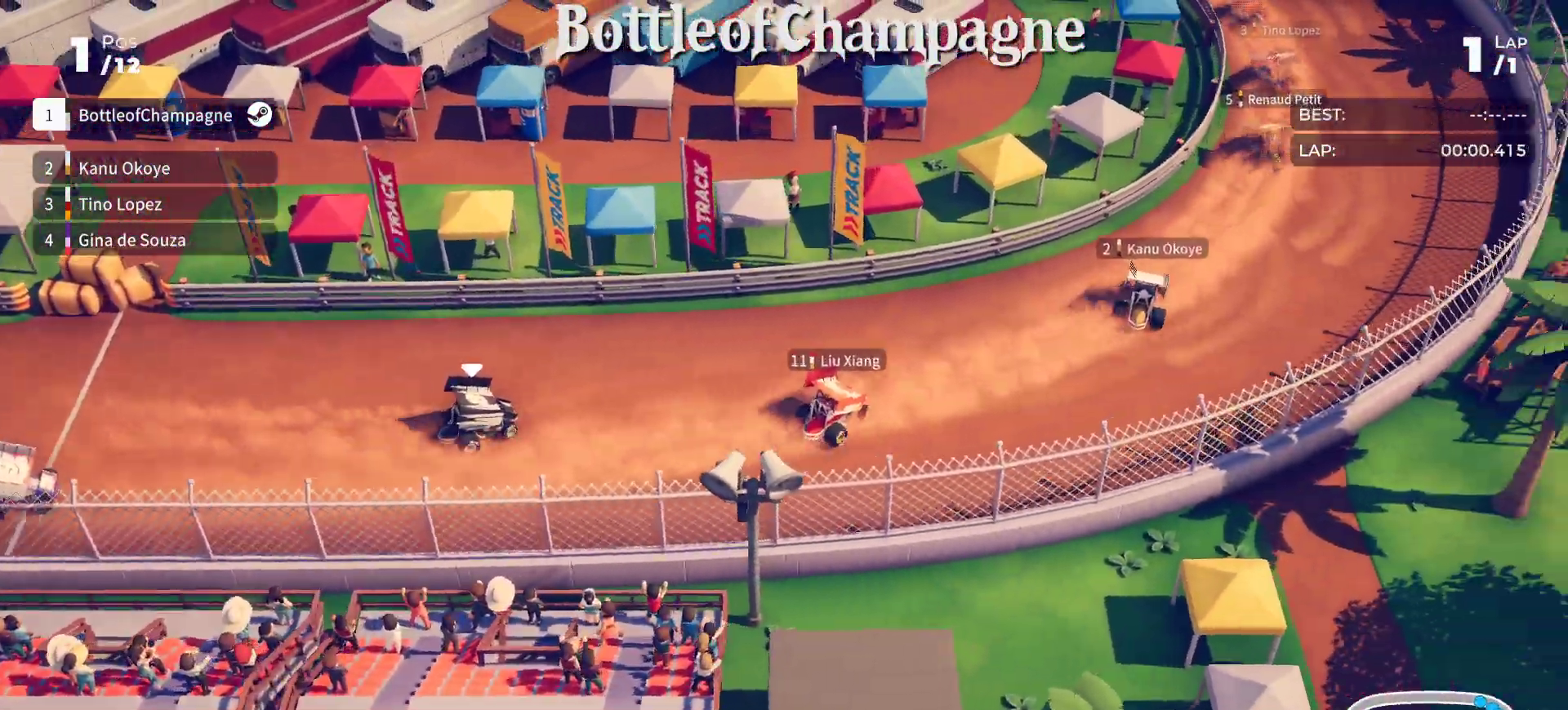
{"buttons": [], "left_stick": "down-left", "events": [[350, "R2", "up"]]}
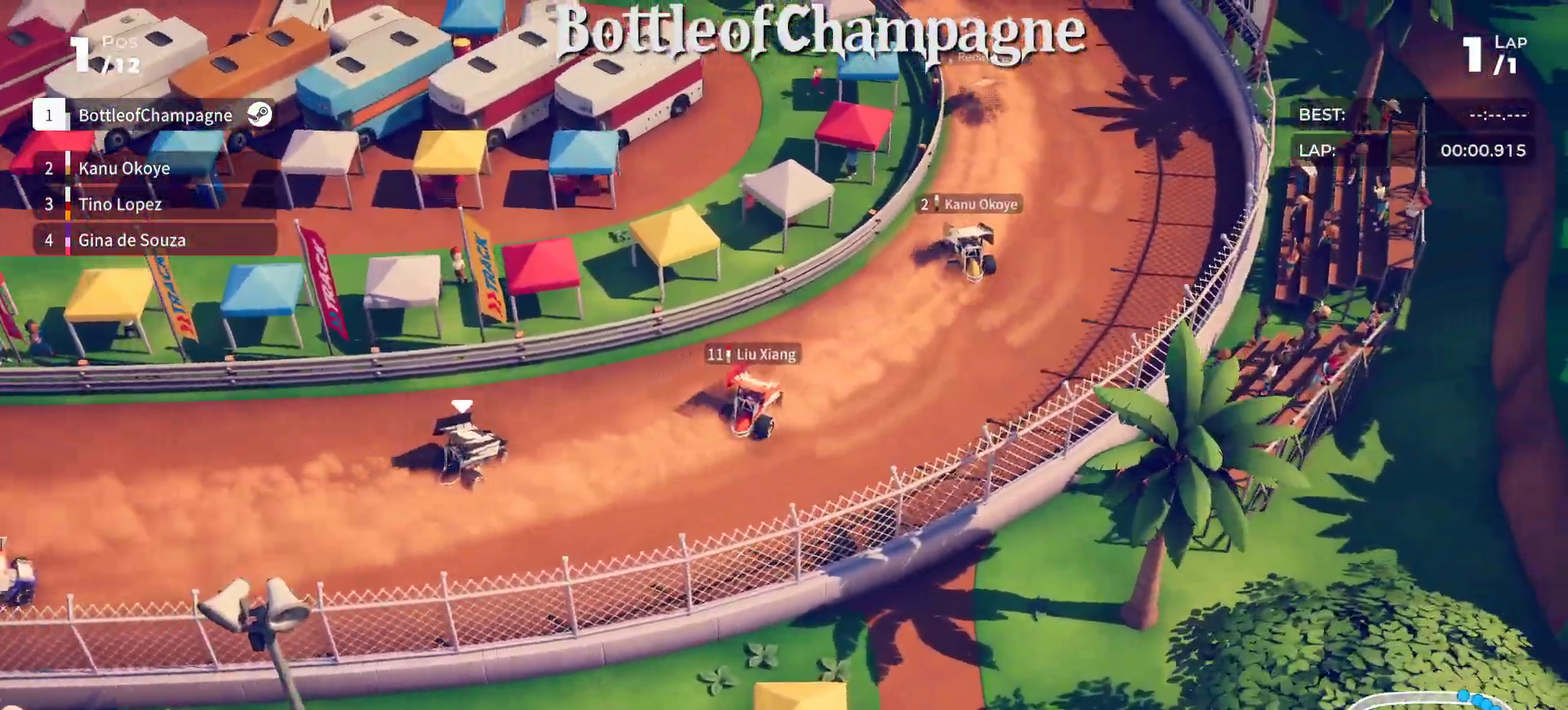
{"buttons": ["R2"], "left_stick": "down-left", "events": [[50, "R2", "down"]]}
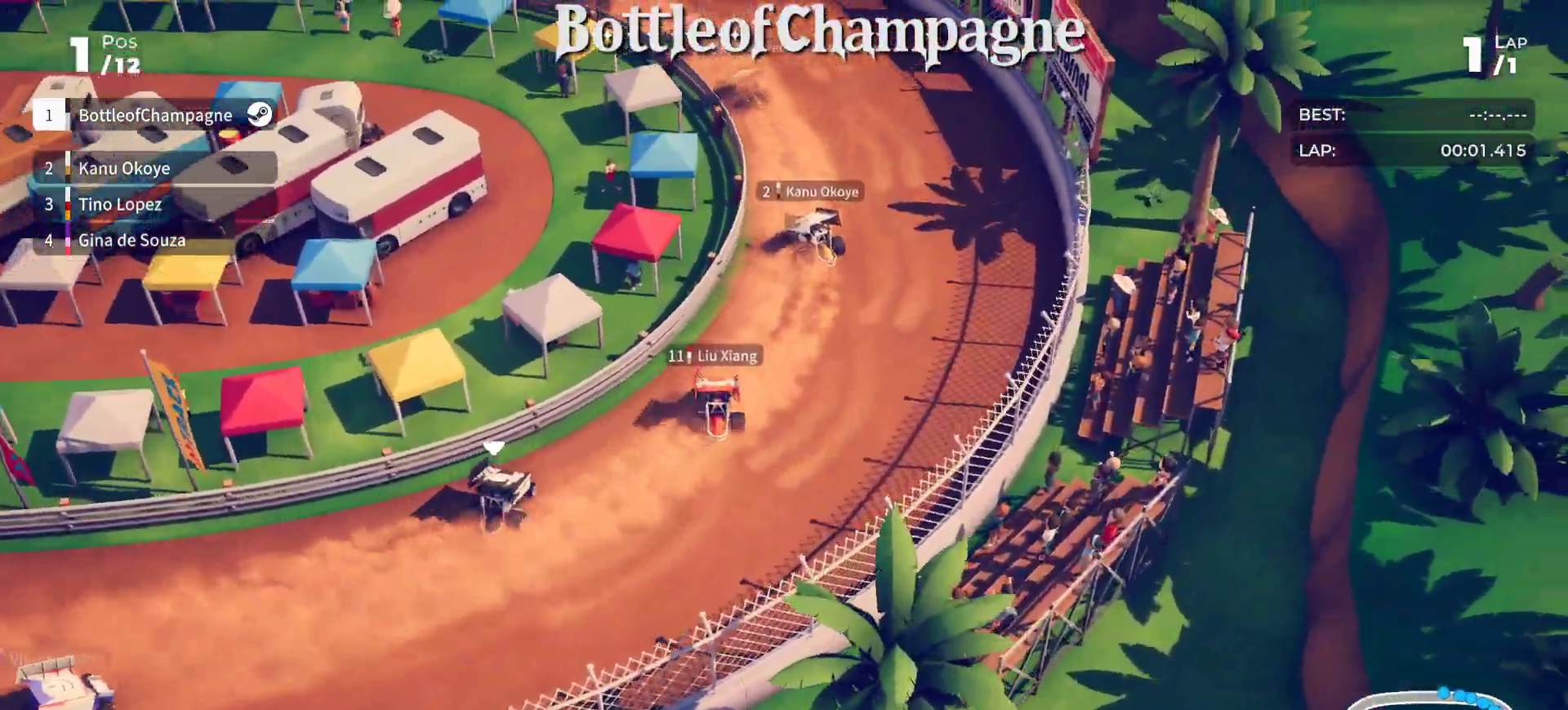
{"buttons": ["R2"], "left_stick": "down-left", "events": []}
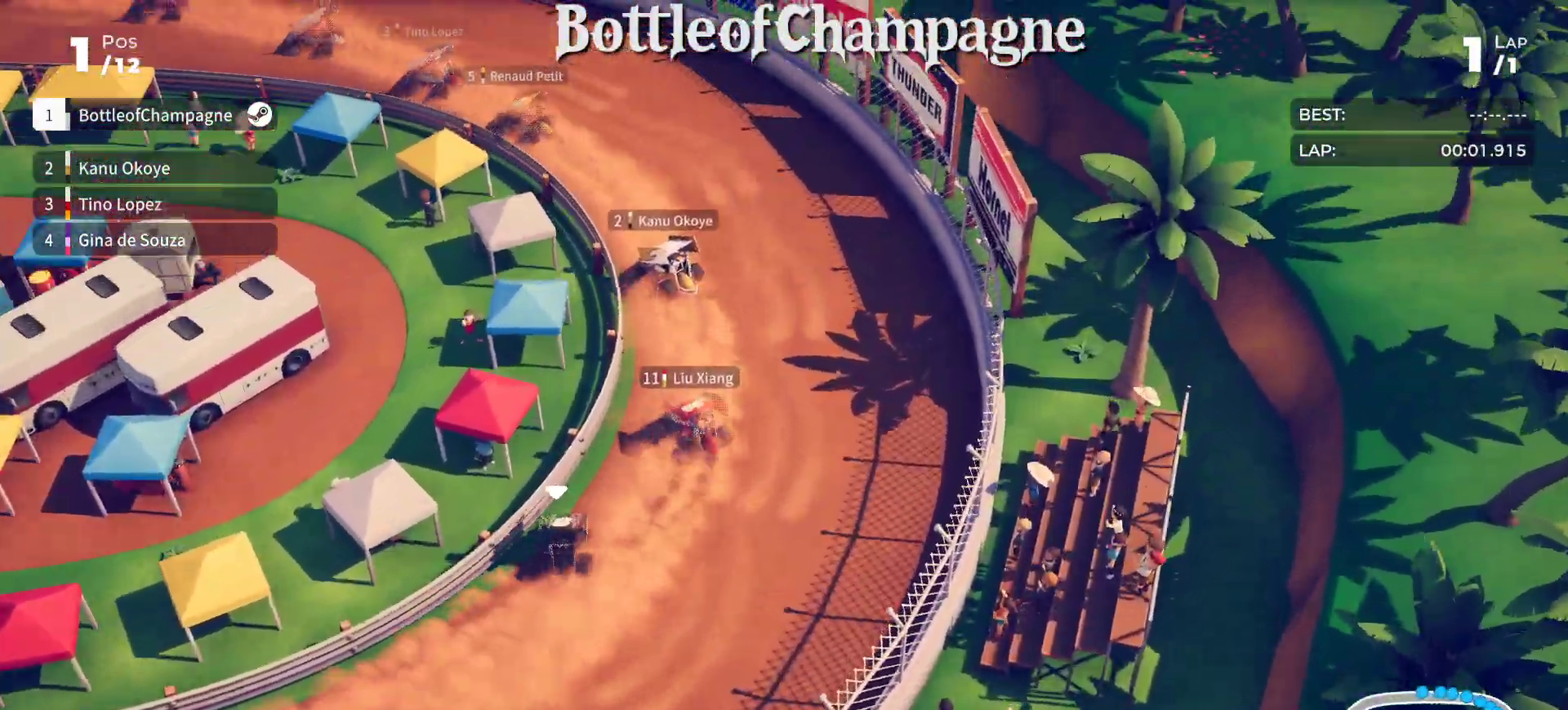
{"buttons": ["R2"], "left_stick": "down-left", "events": []}
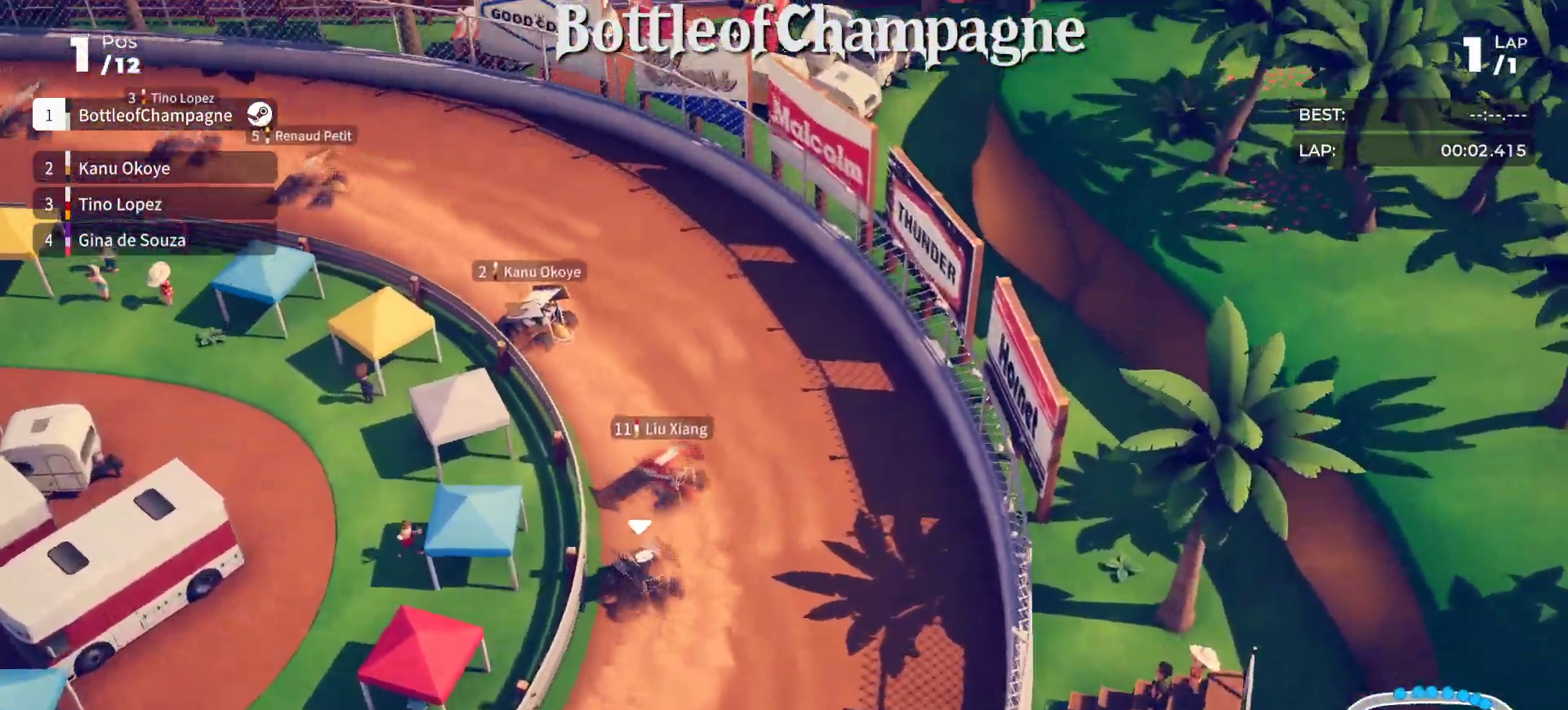
{"buttons": ["R2"], "left_stick": "left", "events": [[167, "left_stick", "center"], [300, "left_stick", "left"]]}
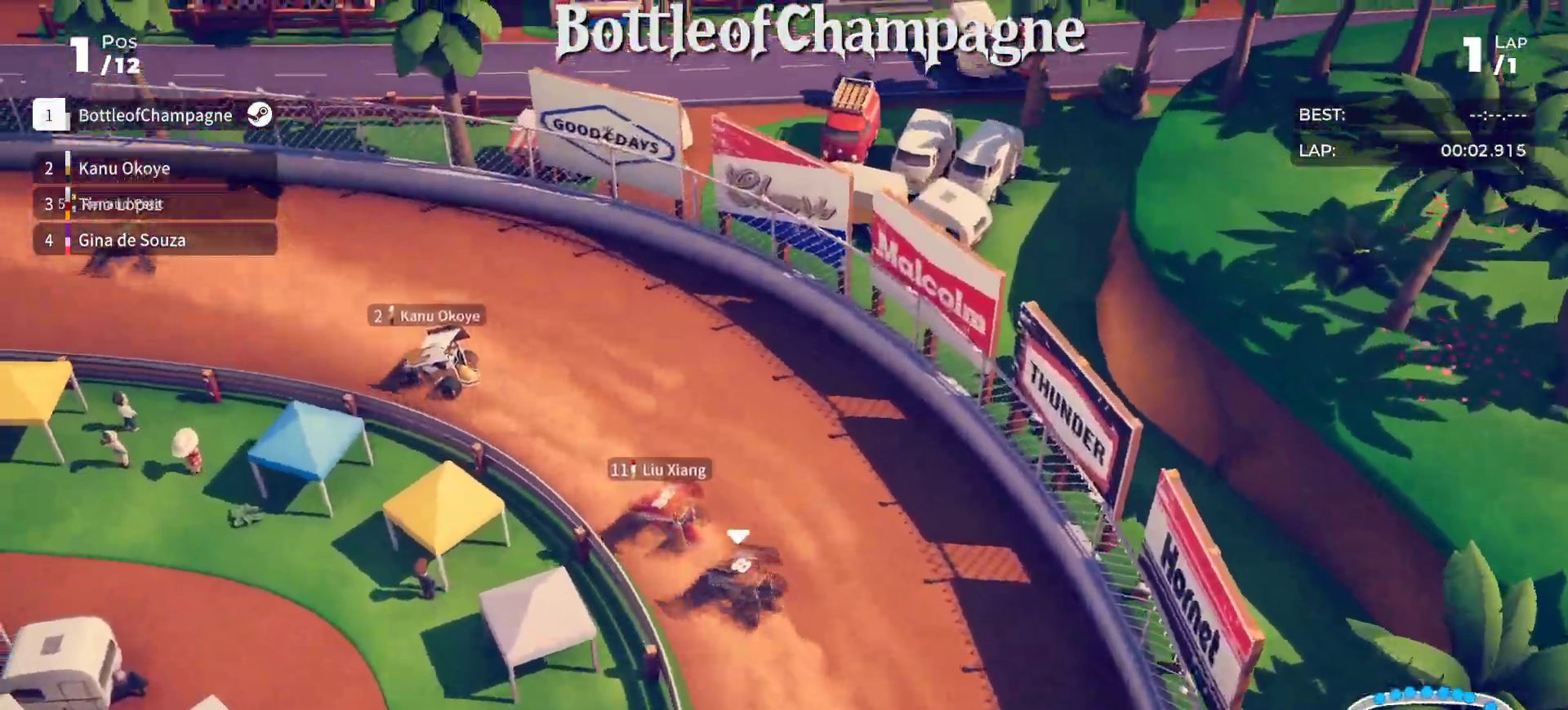
{"buttons": ["R2"], "left_stick": "down-left", "events": [[50, "left_stick", "center"], [133, "left_stick", "left"], [367, "left_stick", "center"], [500, "left_stick", "down-left"]]}
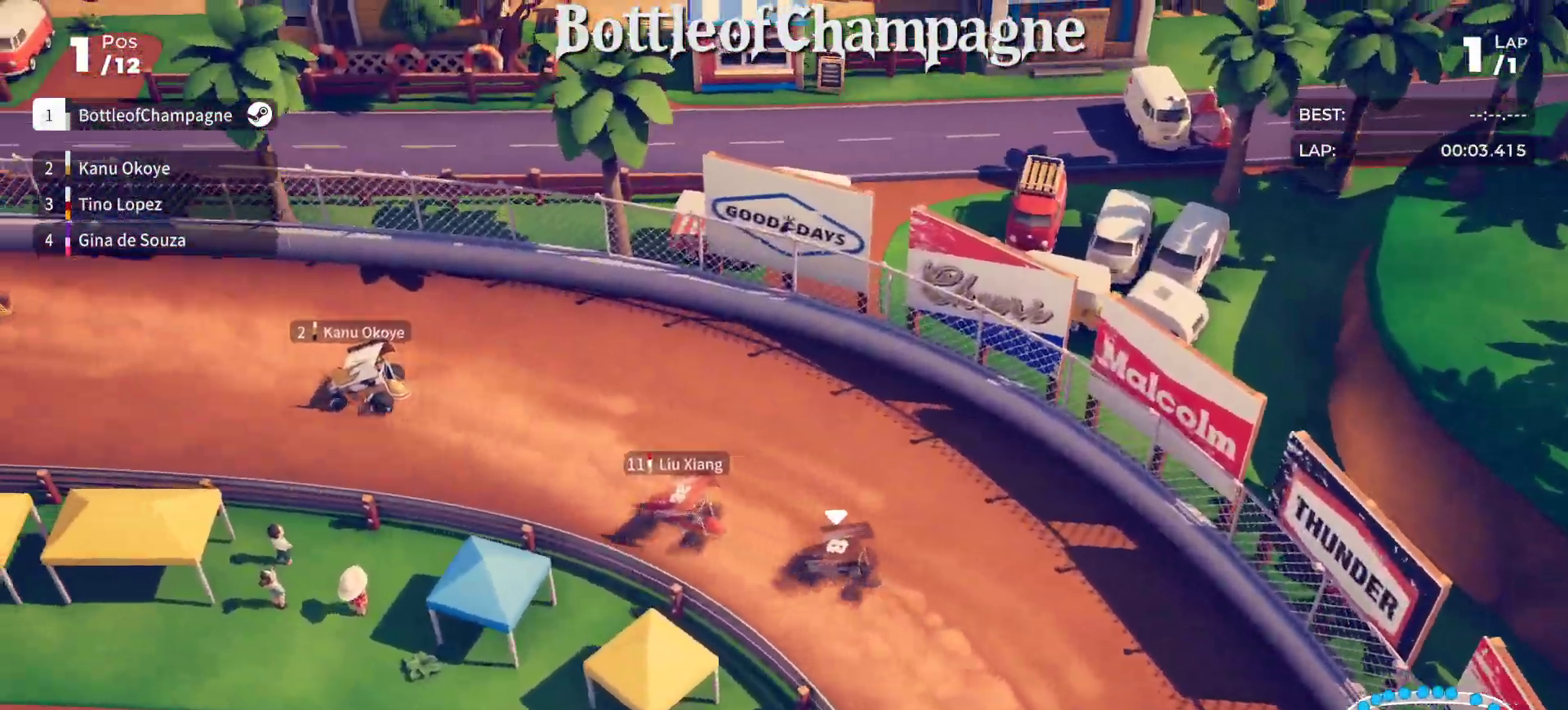
{"buttons": ["R2"], "left_stick": "left", "events": [[167, "left_stick", "center"], [233, "left_stick", "down-left"], [367, "left_stick", "center"], [450, "left_stick", "left"]]}
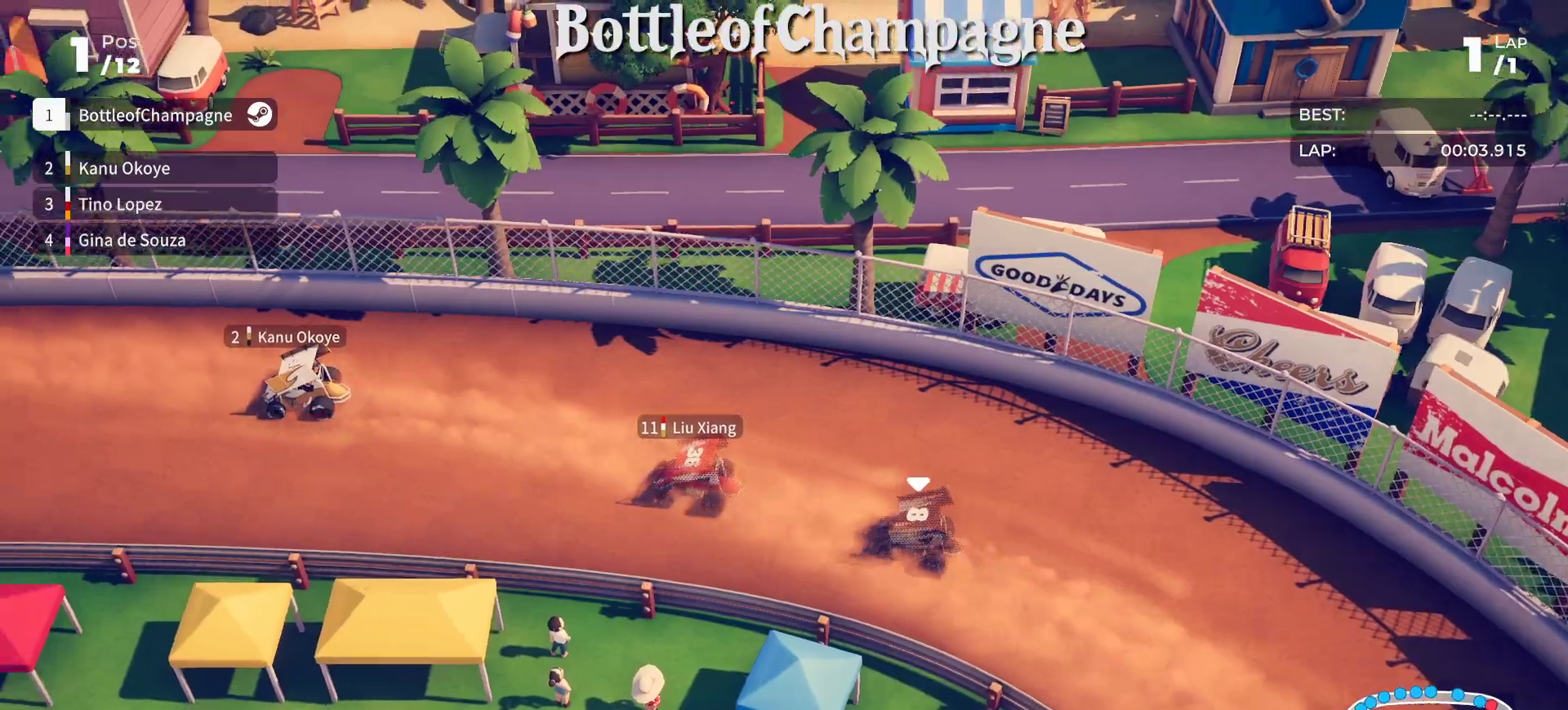
{"buttons": ["R2"], "left_stick": "down-left", "events": [[217, "left_stick", "down-left"]]}
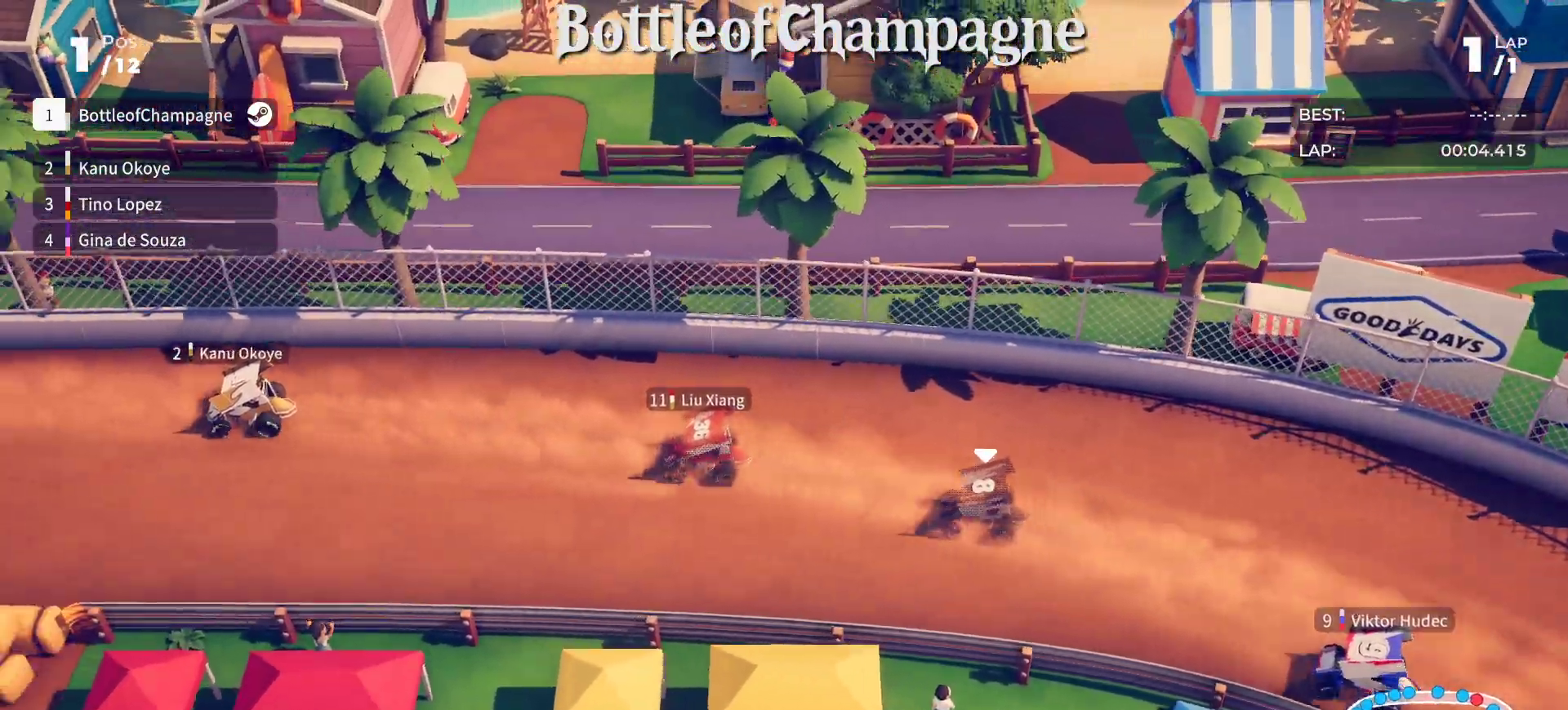
{"buttons": ["R2"], "left_stick": "down-left", "events": [[167, "left_stick", "center"], [317, "left_stick", "down-left"]]}
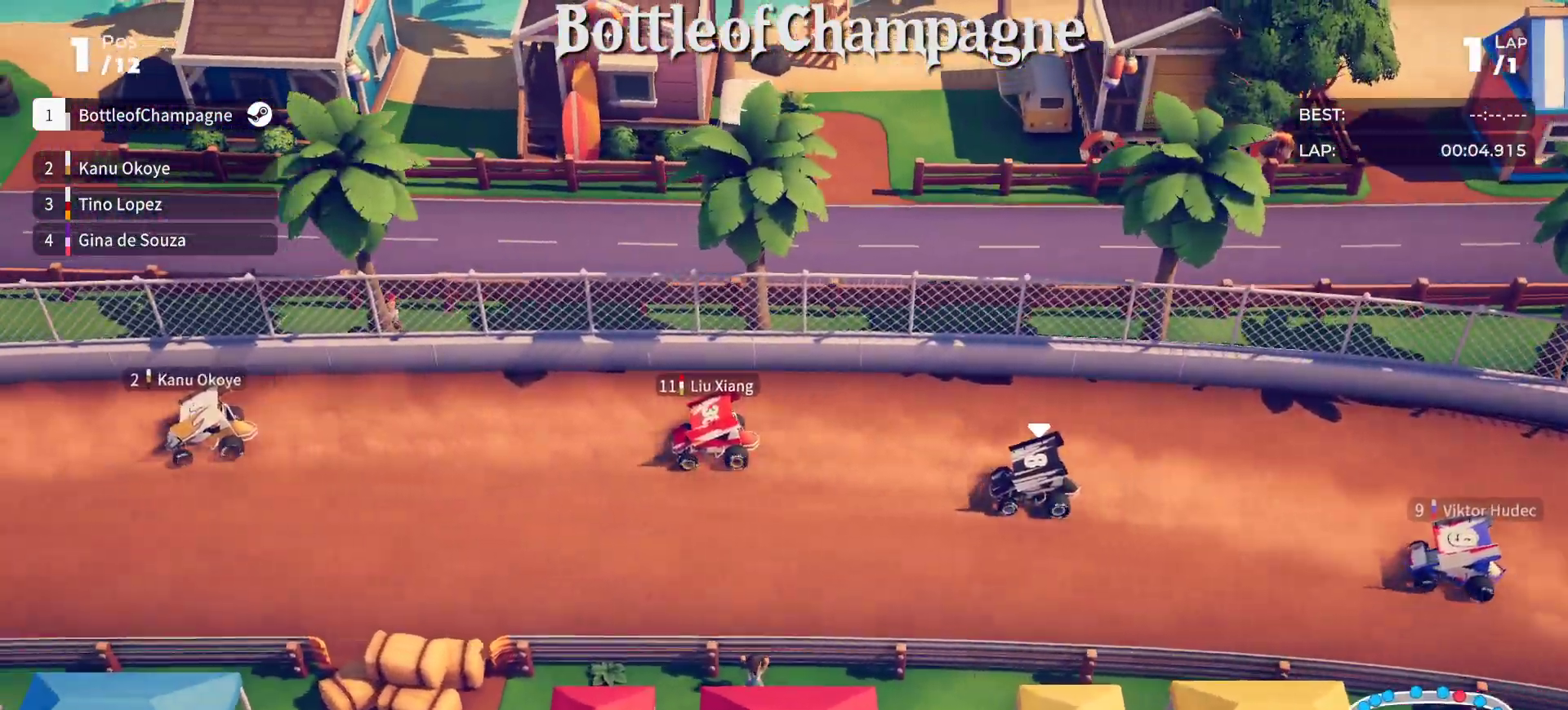
{"buttons": ["R2"], "left_stick": "down-left", "events": [[33, "left_stick", "center"], [100, "left_stick", "down-left"], [283, "left_stick", "center"], [400, "left_stick", "down-left"]]}
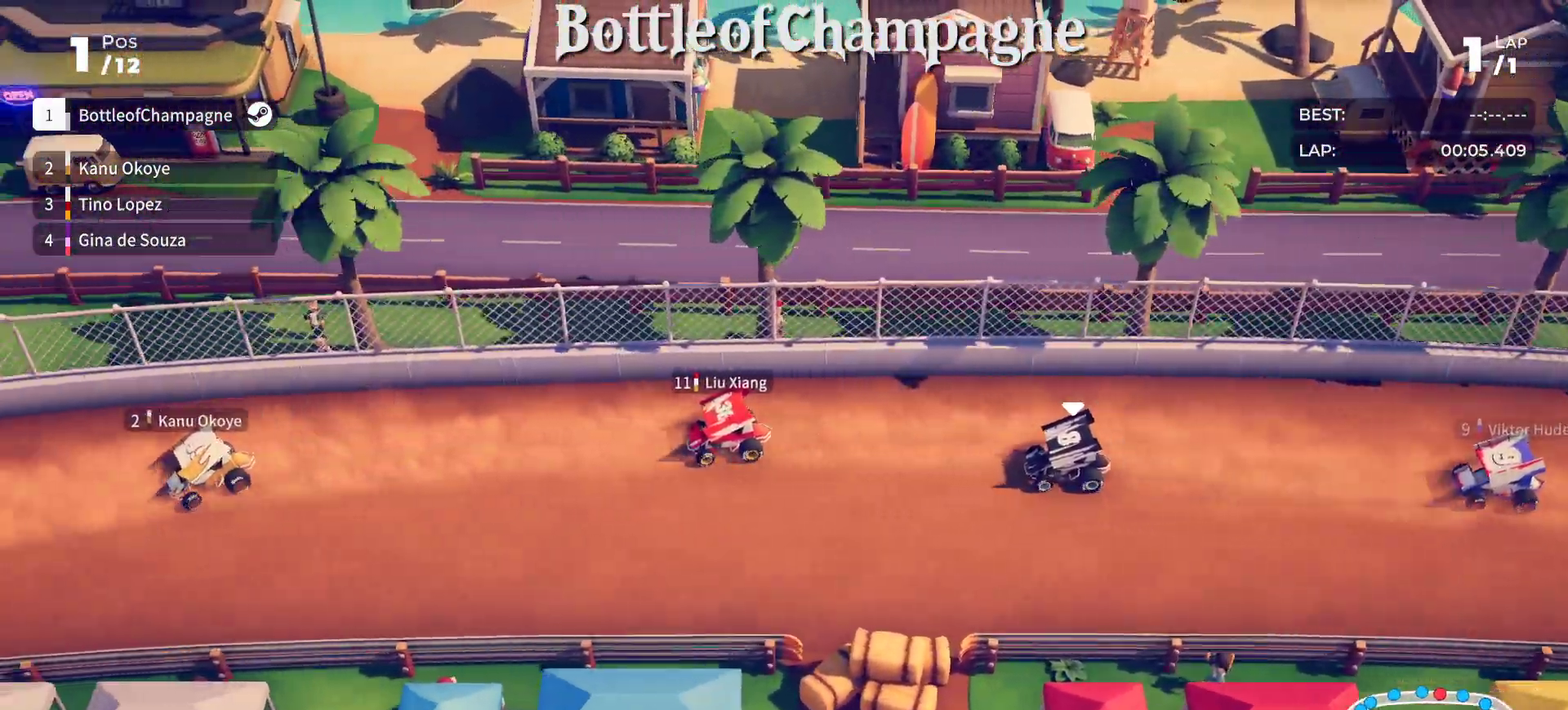
{"buttons": ["R2"], "left_stick": "down-left", "events": []}
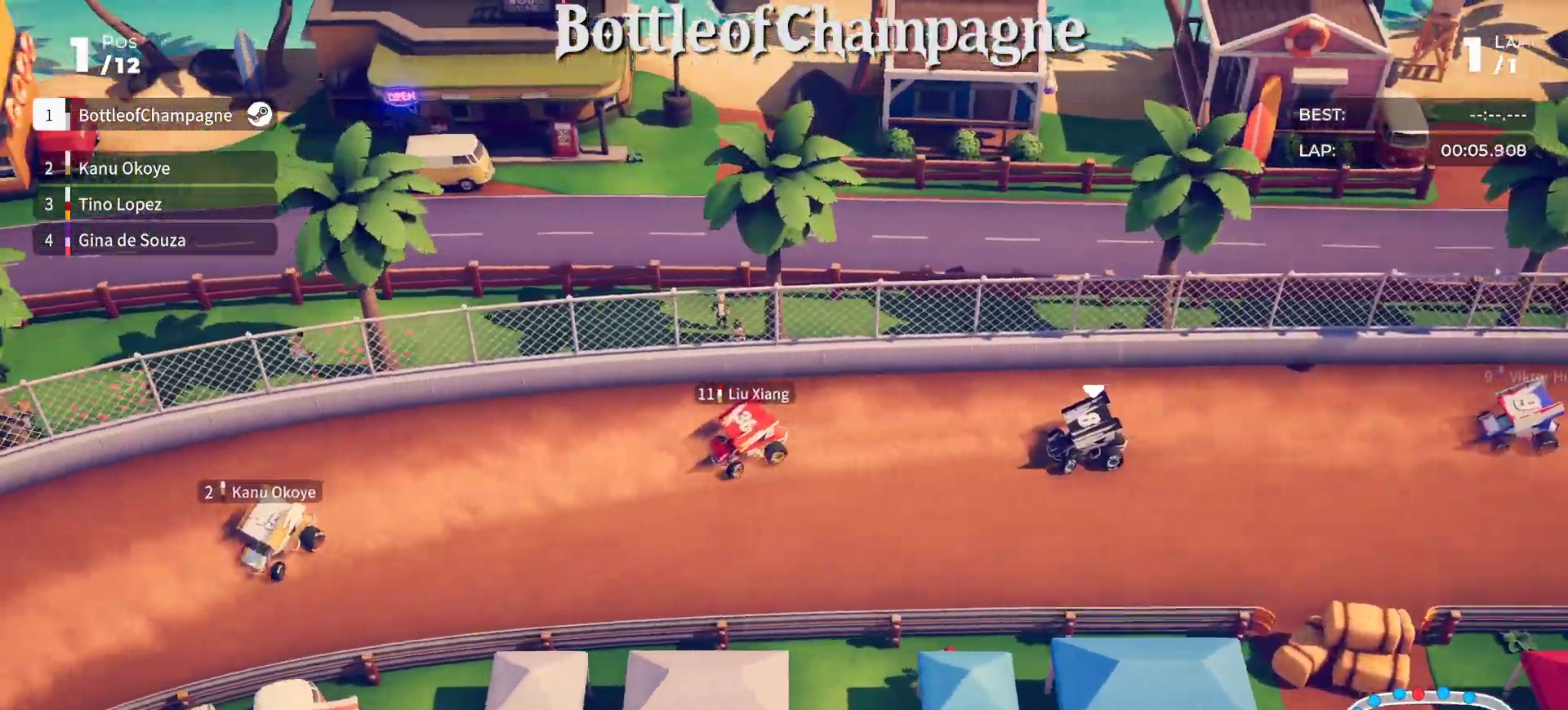
{"buttons": ["R2"], "left_stick": "down-left", "events": []}
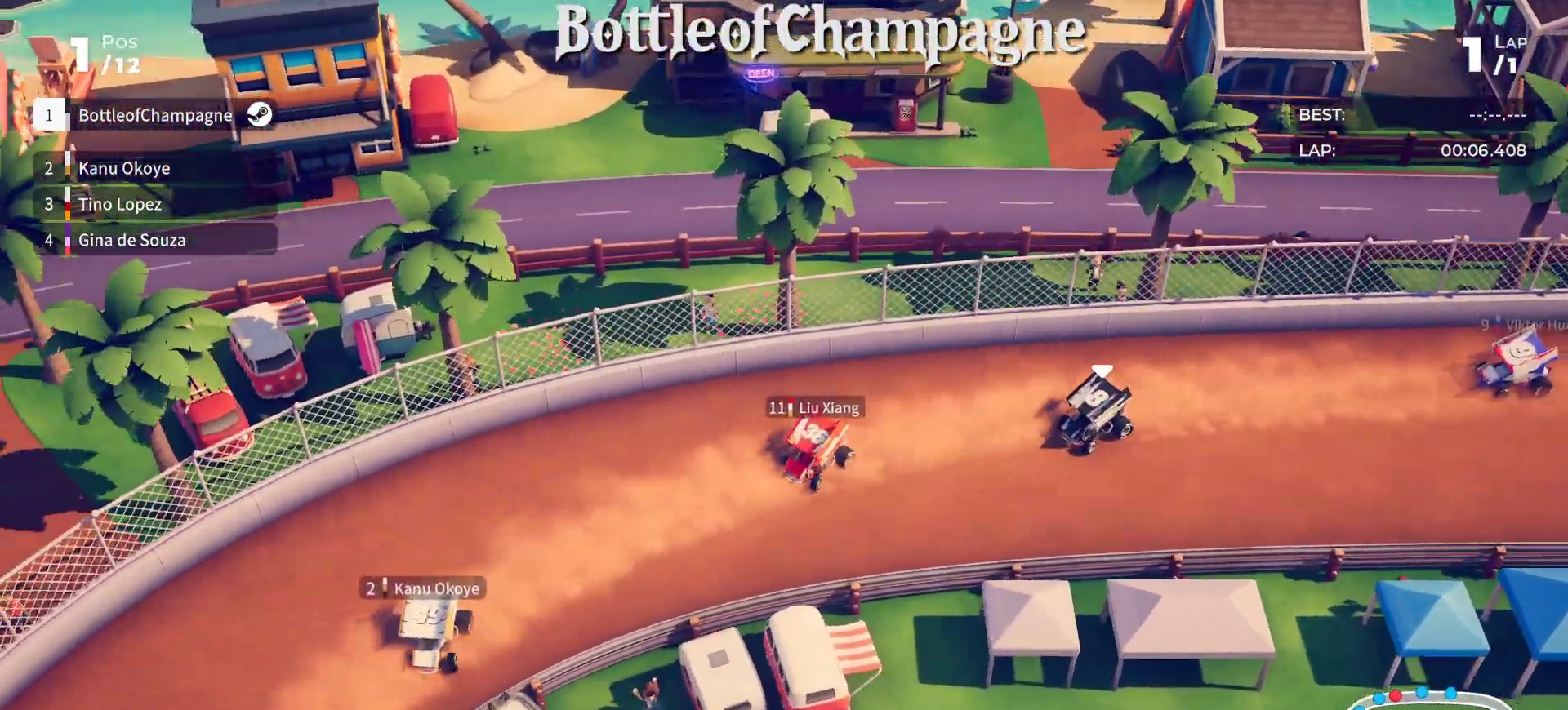
{"buttons": [], "left_stick": "down-left", "events": [[200, "R2", "up"]]}
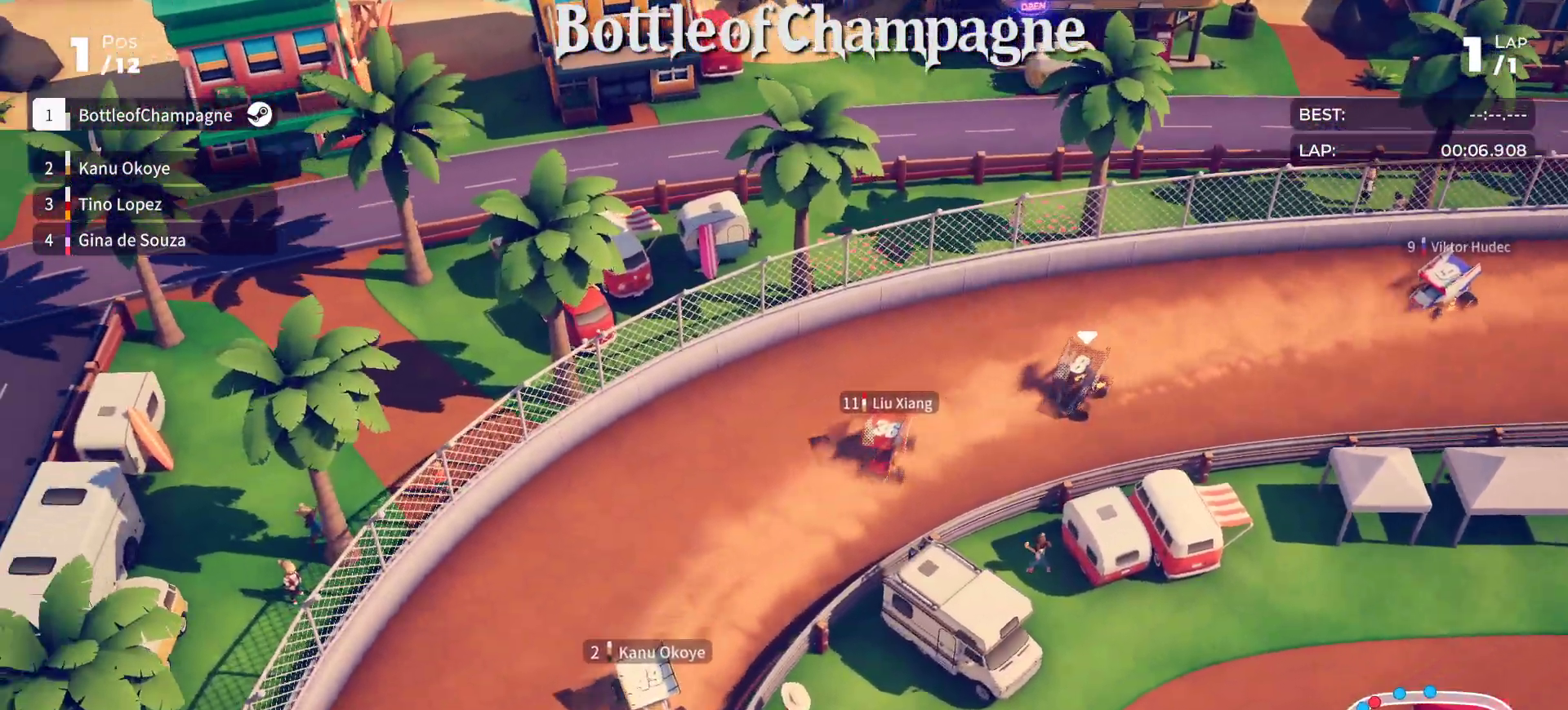
{"buttons": ["R2"], "left_stick": "down-left", "events": [[50, "R2", "down"]]}
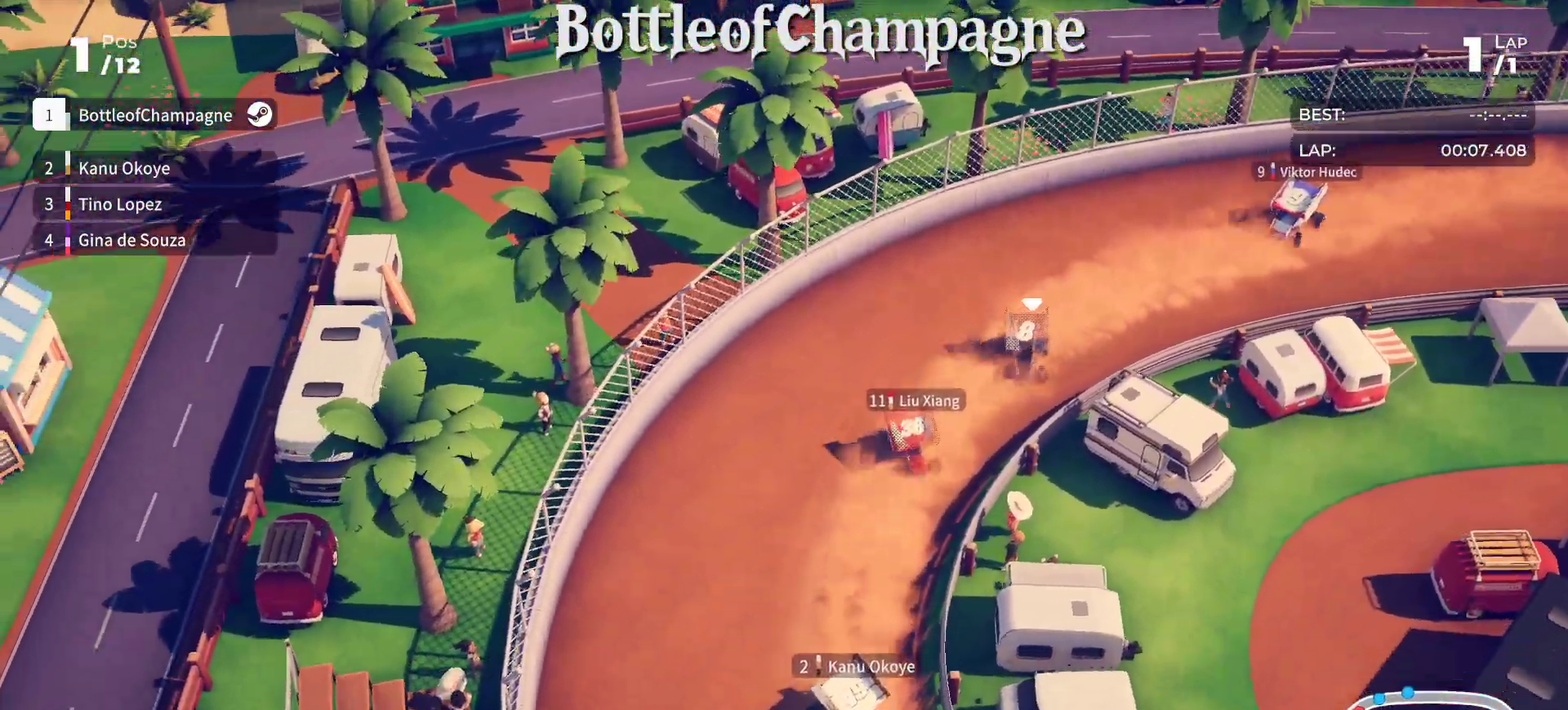
{"buttons": ["R2"], "left_stick": "down-left", "events": []}
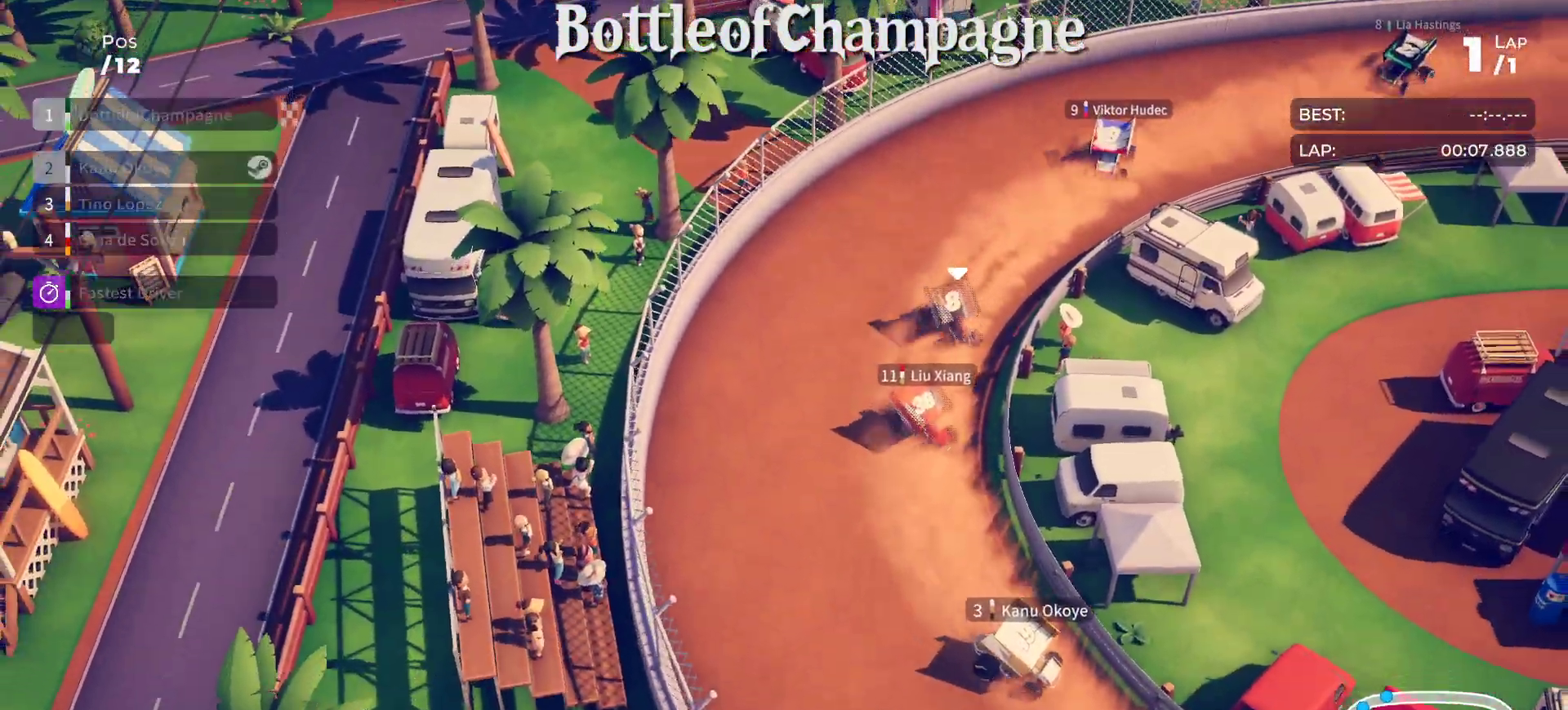
{"buttons": ["R2"], "left_stick": "down-left", "events": [[333, "left_stick", "center"], [383, "left_stick", "down-left"]]}
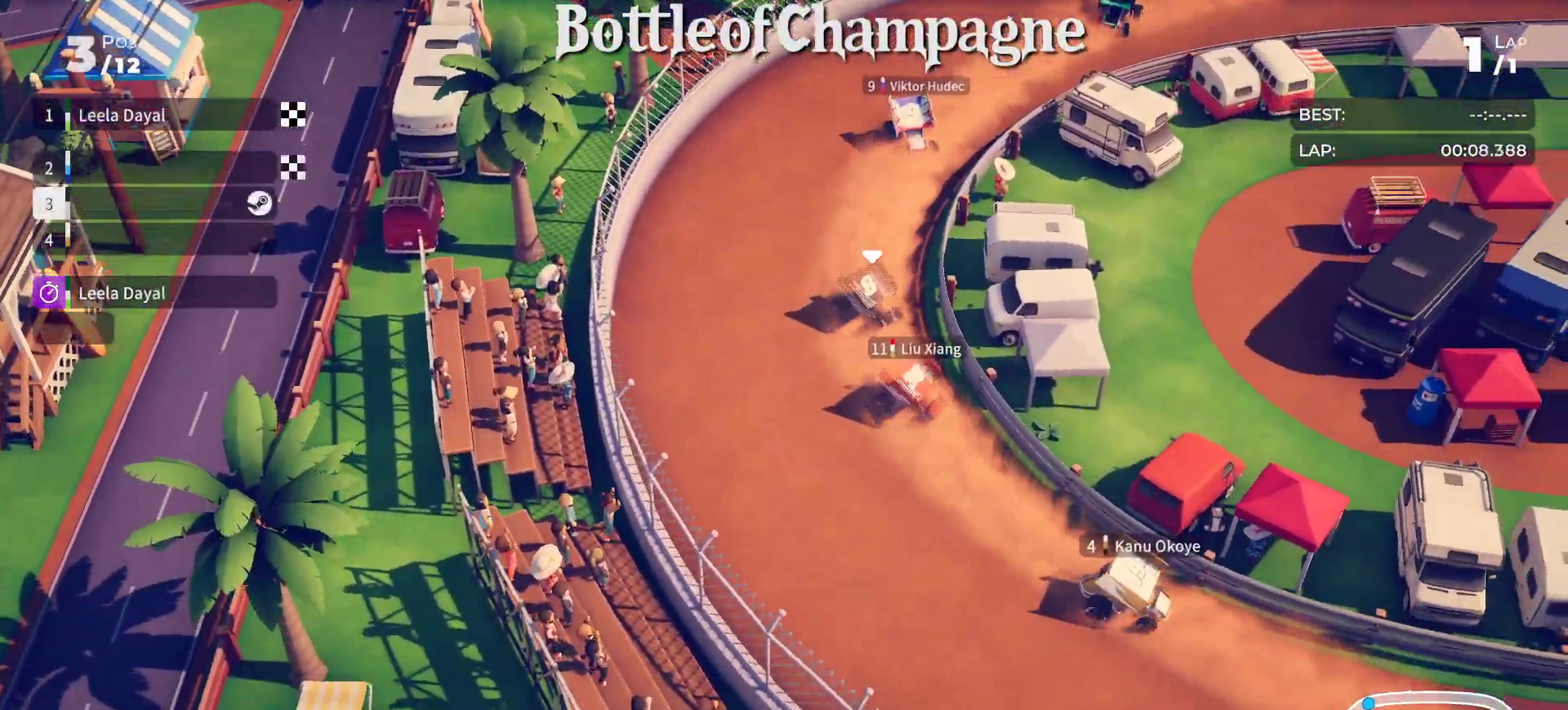
{"buttons": ["R2"], "left_stick": "down-left", "events": [[267, "left_stick", "center"], [383, "left_stick", "left"], [467, "left_stick", "down-left"]]}
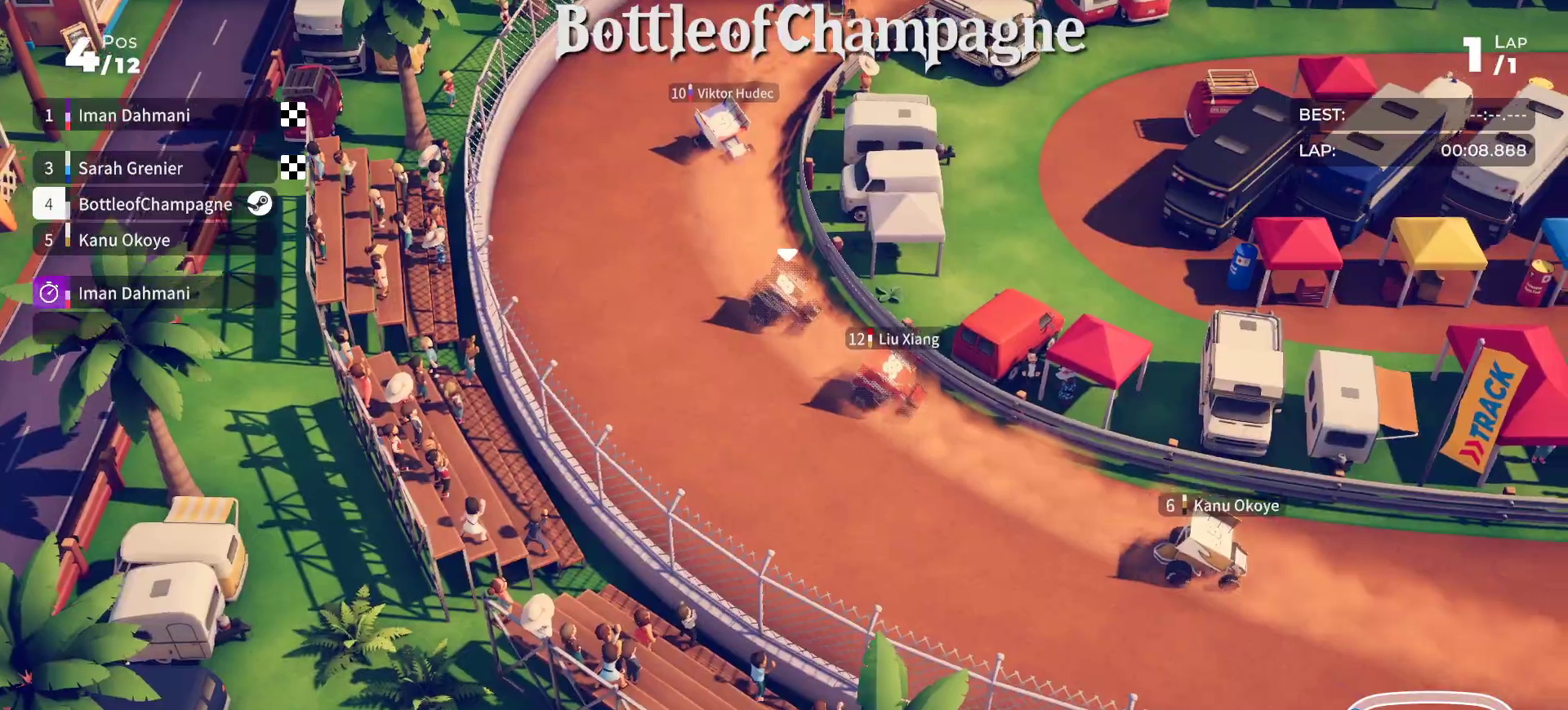
{"buttons": ["R2"], "left_stick": "center", "events": [[100, "left_stick", "center"]]}
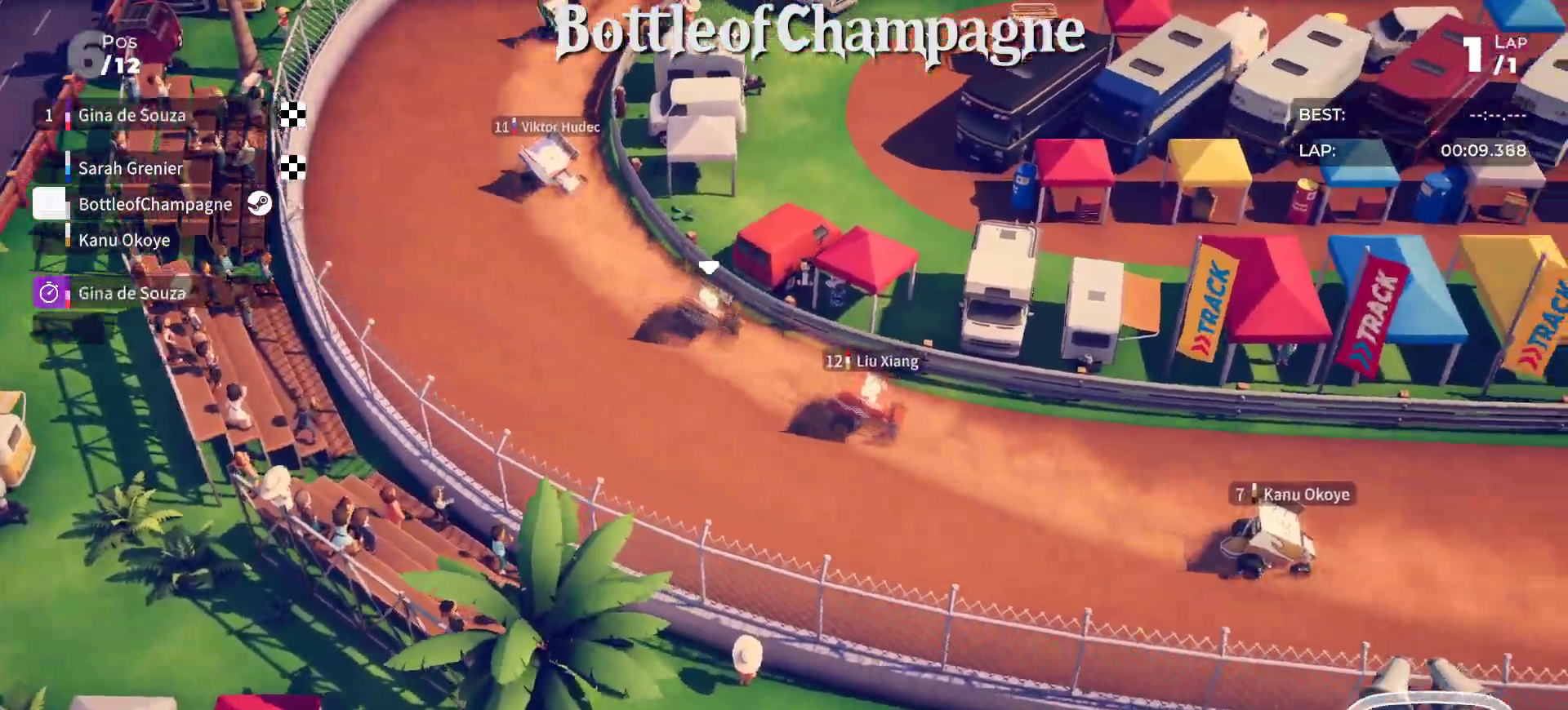
{"buttons": ["R2"], "left_stick": "down-left", "events": [[50, "left_stick", "left"], [133, "left_stick", "down-left"], [250, "left_stick", "center"], [350, "left_stick", "left"], [417, "left_stick", "down-left"]]}
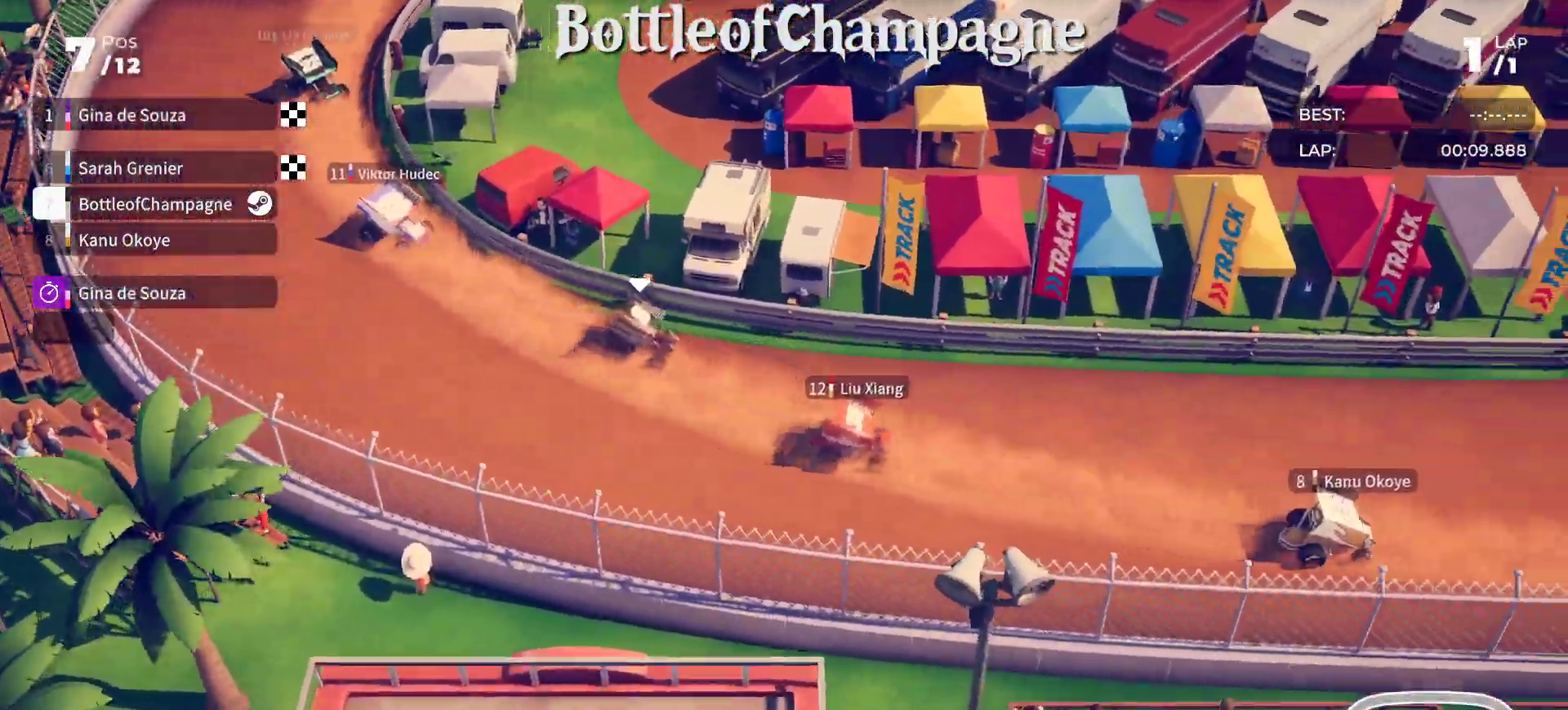
{"buttons": ["R2"], "left_stick": "left", "events": [[50, "left_stick", "center"], [167, "left_stick", "down-left"], [367, "left_stick", "center"], [433, "left_stick", "left"]]}
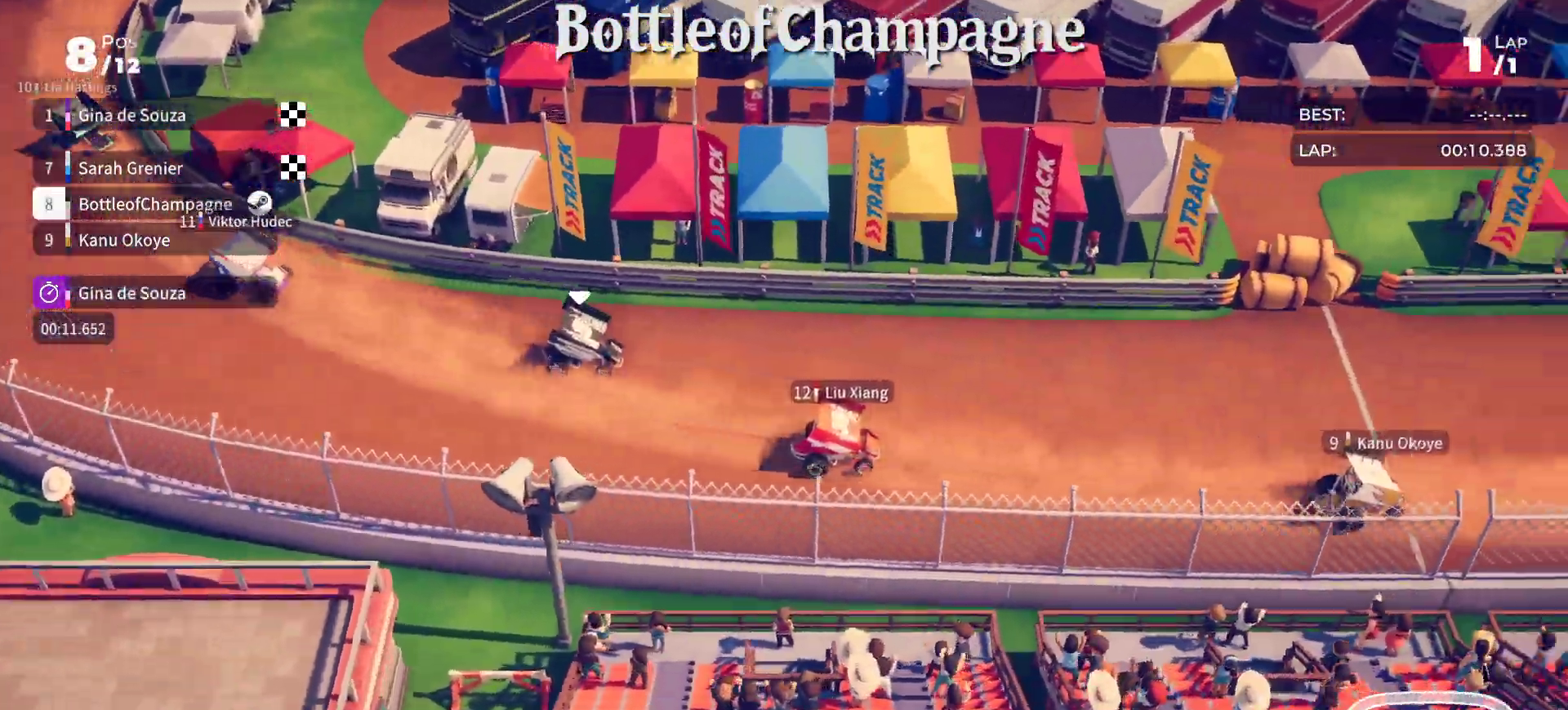
{"buttons": ["R2"], "left_stick": "center", "events": [[117, "left_stick", "center"], [233, "left_stick", "down-left"], [450, "left_stick", "center"]]}
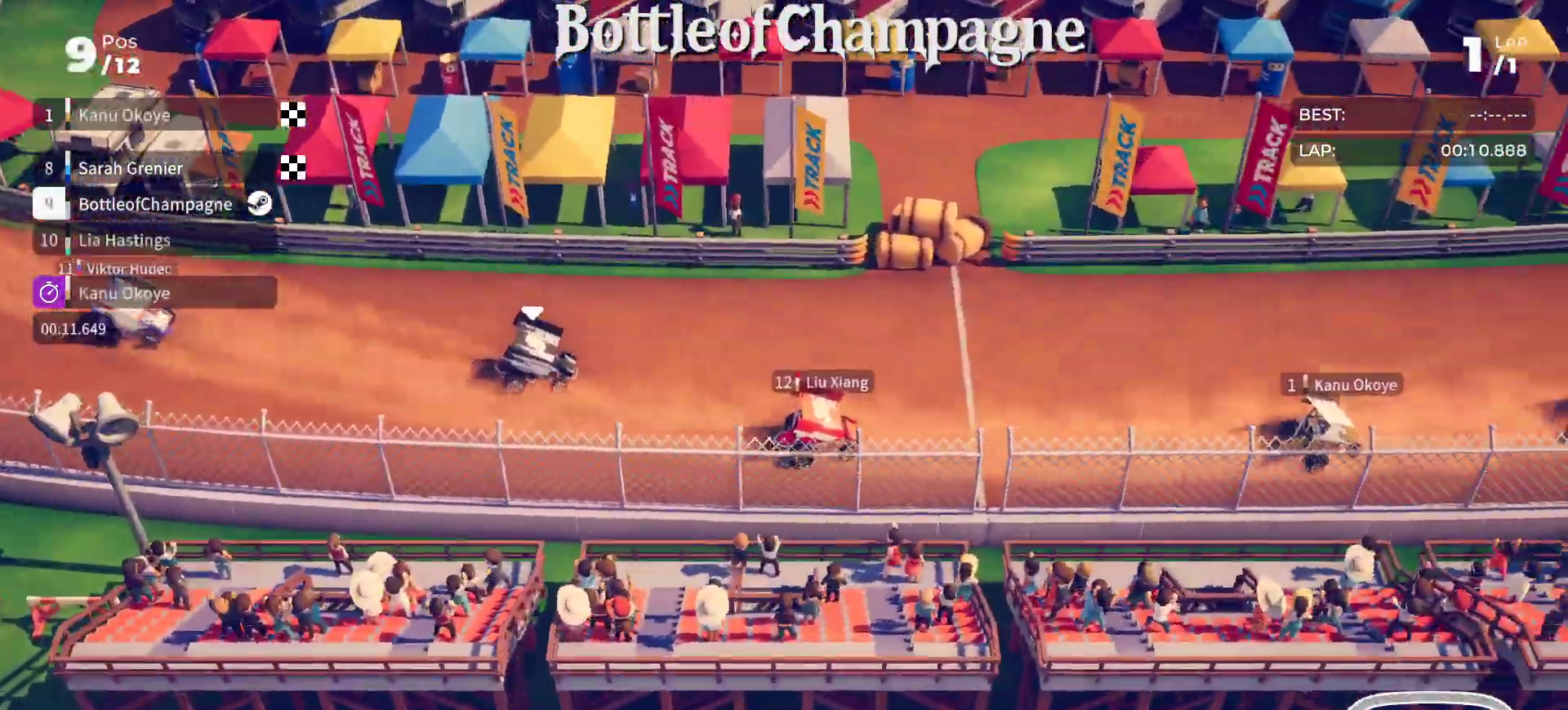
{"buttons": ["R2"], "left_stick": "left", "events": [[67, "left_stick", "left"]]}
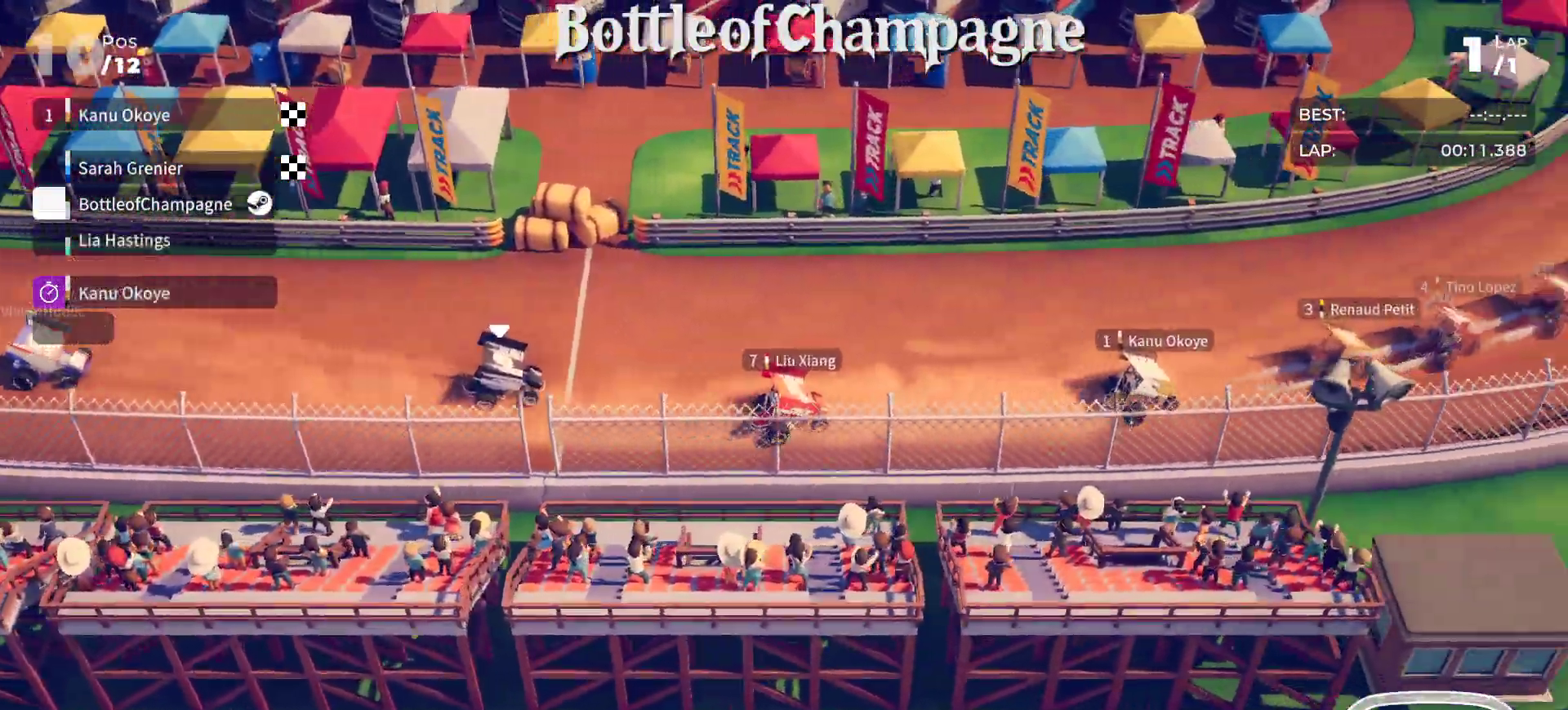
{"buttons": ["R2"], "left_stick": "left", "events": []}
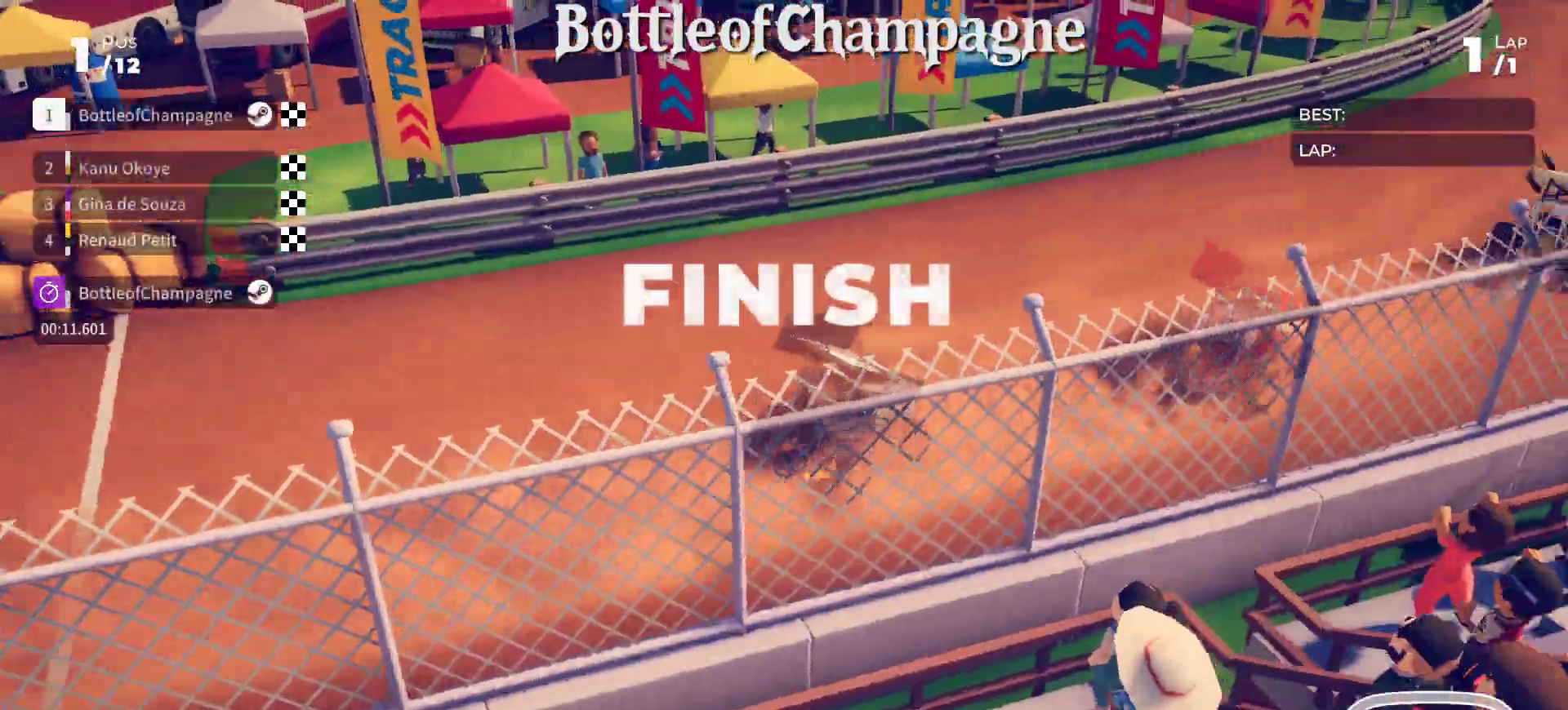
{"buttons": [], "left_stick": "center", "events": [[117, "left_stick", "center"], [383, "R2", "up"]]}